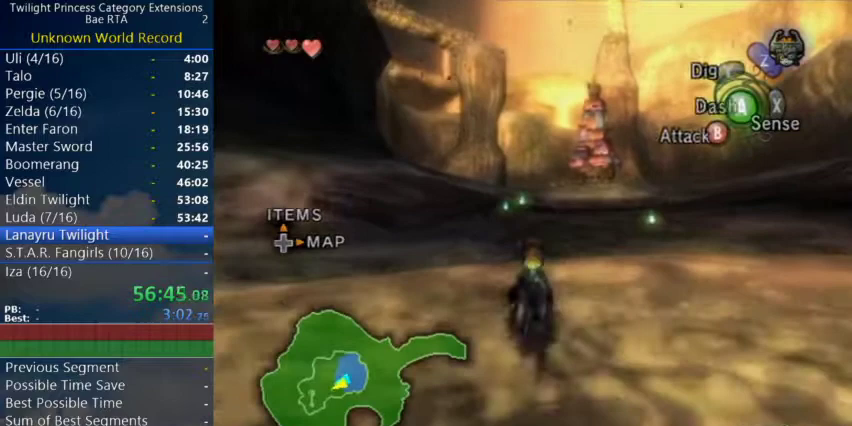
Gameplay with a controller (Nintendo layout); each line is a JSON object with the inputs held at the frame after it. "events" lists button and stick changes between this image and that frame as [ms after this image, input, new state], when the widget could be followed in between.
{"buttons": [], "left_stick": "up", "right_stick": "center", "events": [[33, "A", "down"], [100, "A", "up"]]}
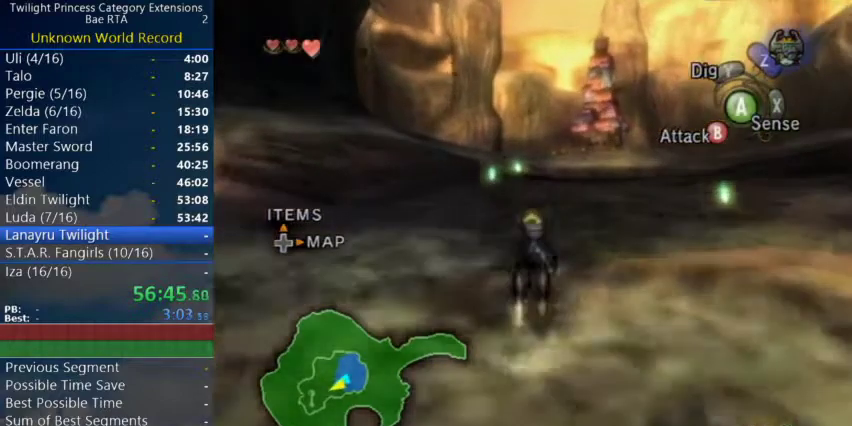
{"buttons": [], "left_stick": "up", "right_stick": "center", "events": []}
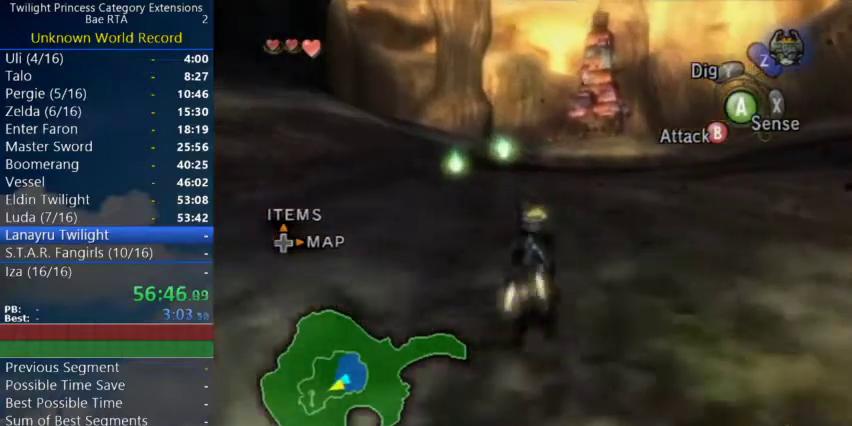
{"buttons": ["A"], "left_stick": "up", "right_stick": "center"}
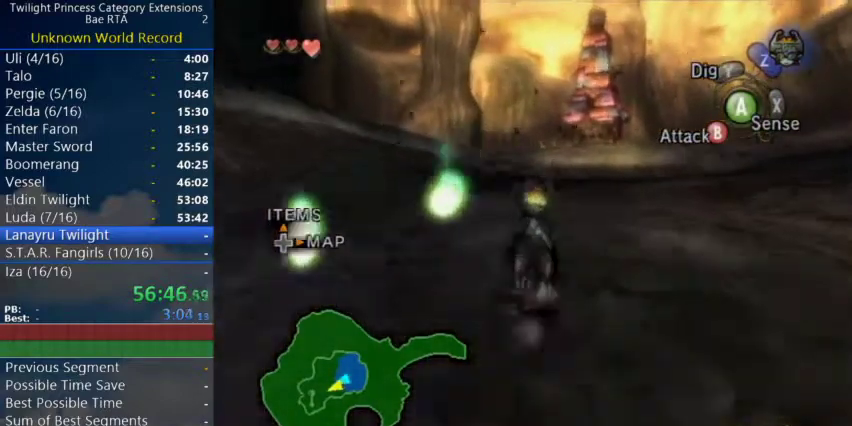
{"buttons": ["A"], "left_stick": "up", "right_stick": "center"}
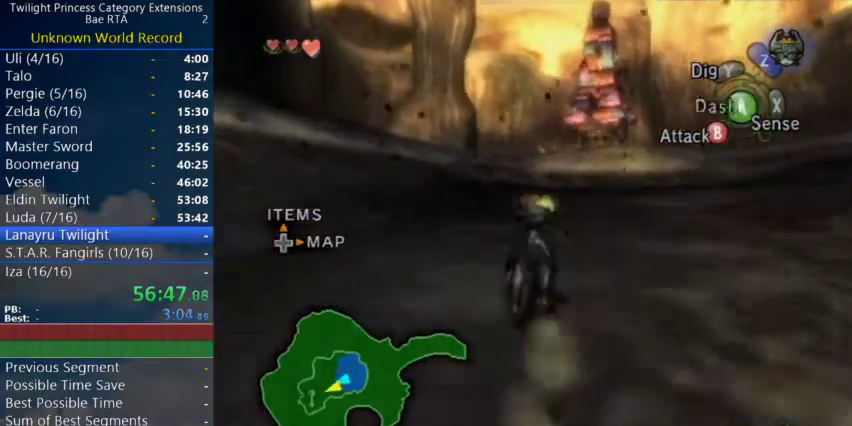
{"buttons": ["A"], "left_stick": "up", "right_stick": "center", "events": [[67, "A", "up"], [233, "A", "down"], [300, "A", "up"], [500, "A", "down"]]}
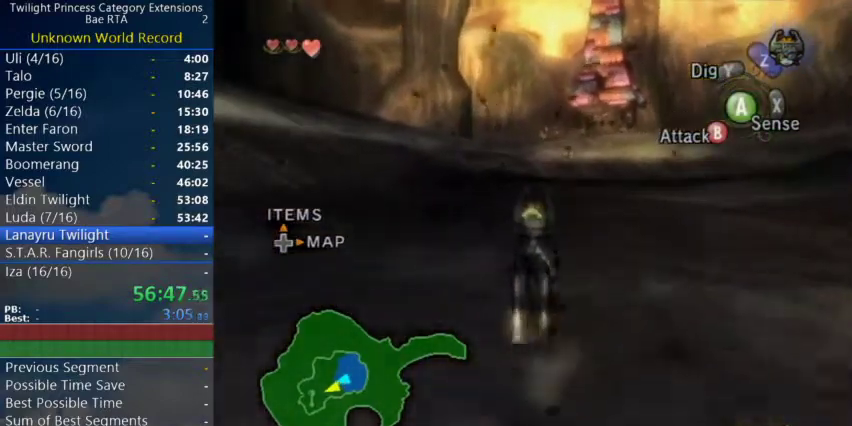
{"buttons": [], "left_stick": "up", "right_stick": "center", "events": [[67, "A", "up"]]}
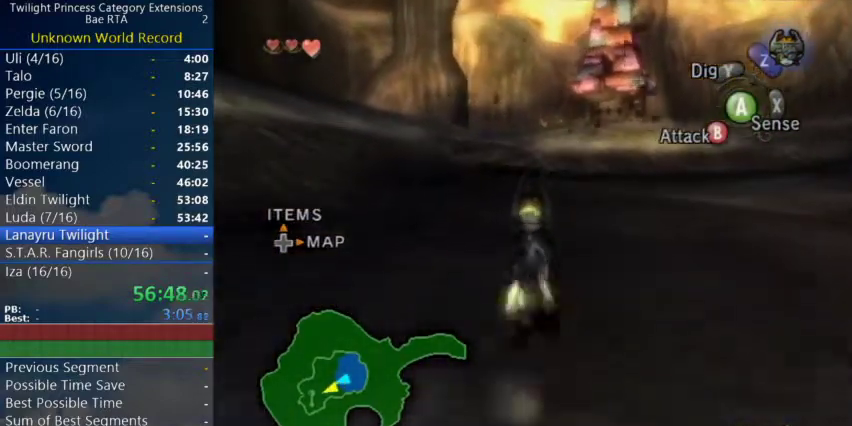
{"buttons": [], "left_stick": "up", "right_stick": "center", "events": [[333, "A", "down"], [467, "A", "up"]]}
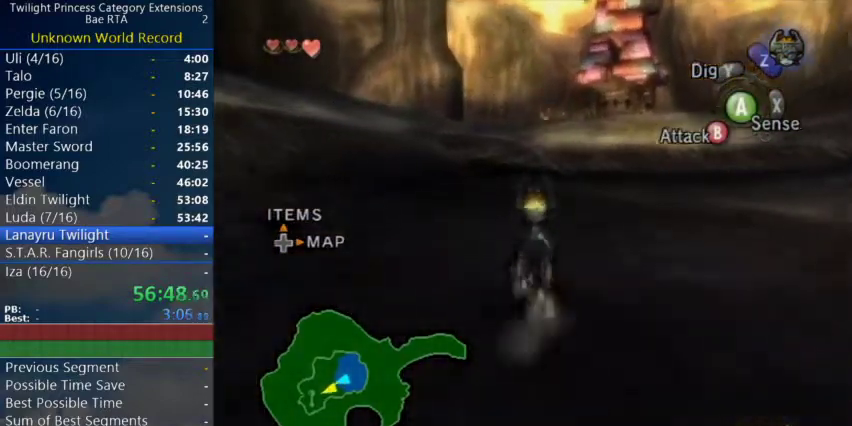
{"buttons": [], "left_stick": "up", "right_stick": "center", "events": [[433, "A", "down"], [500, "A", "up"]]}
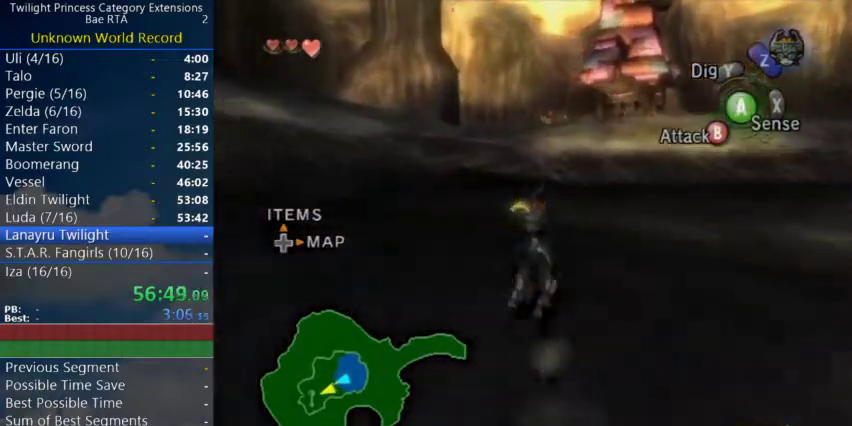
{"buttons": [], "left_stick": "up", "right_stick": "center", "events": [[67, "A", "down"], [133, "A", "up"], [200, "A", "down"], [267, "A", "up"]]}
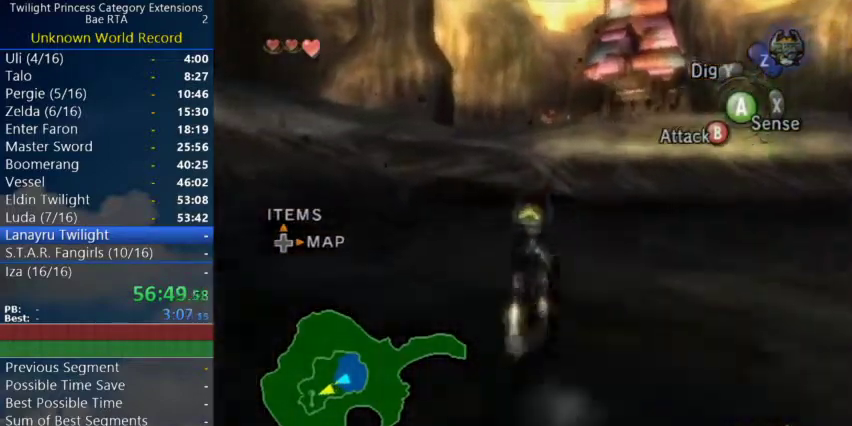
{"buttons": [], "left_stick": "up", "right_stick": "center", "events": []}
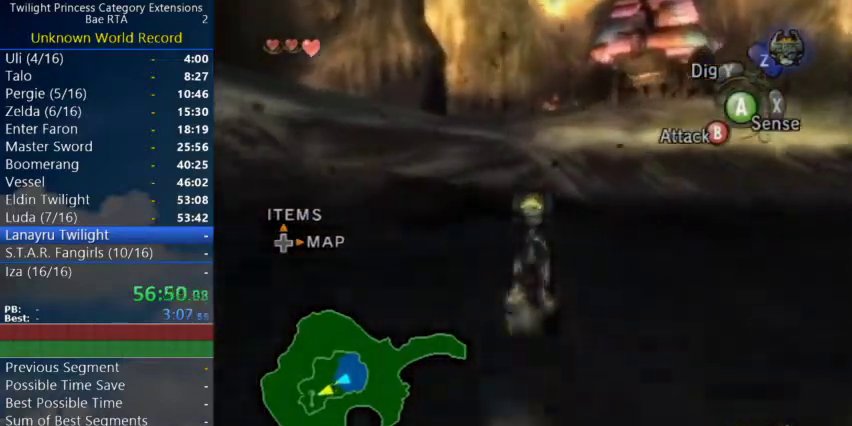
{"buttons": [], "left_stick": "up", "right_stick": "center", "events": [[200, "A", "down"], [267, "A", "up"], [333, "A", "down"], [500, "A", "up"]]}
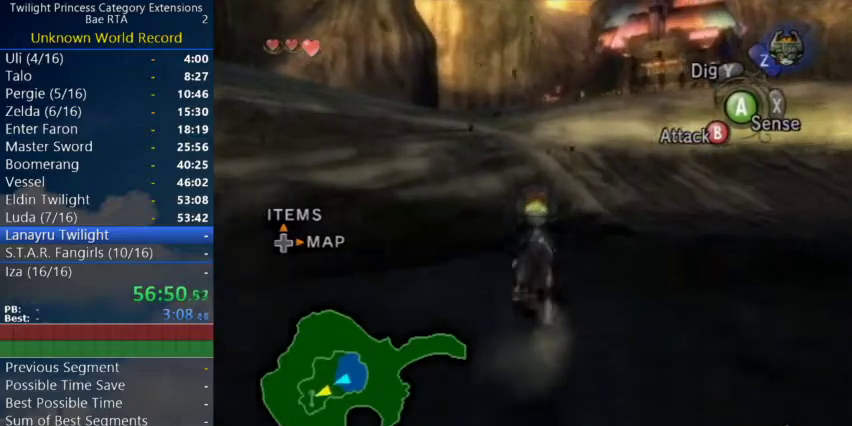
{"buttons": [], "left_stick": "up", "right_stick": "center", "events": [[67, "A", "down"], [133, "A", "up"]]}
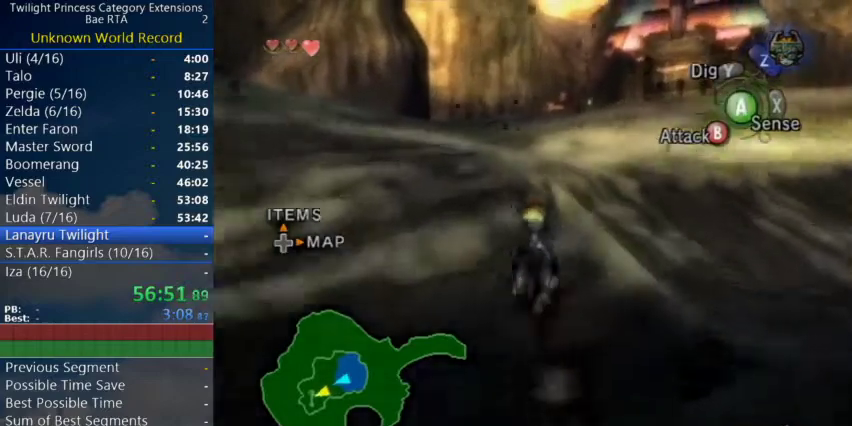
{"buttons": [], "left_stick": "up", "right_stick": "center", "events": [[67, "A", "down"], [133, "A", "up"], [200, "A", "down"], [267, "A", "up"]]}
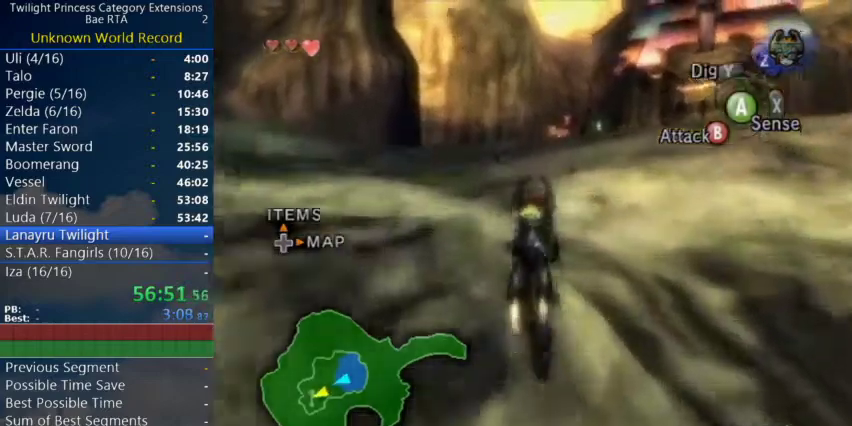
{"buttons": [], "left_stick": "up", "right_stick": "center", "events": [[333, "X", "down"], [400, "X", "up"]]}
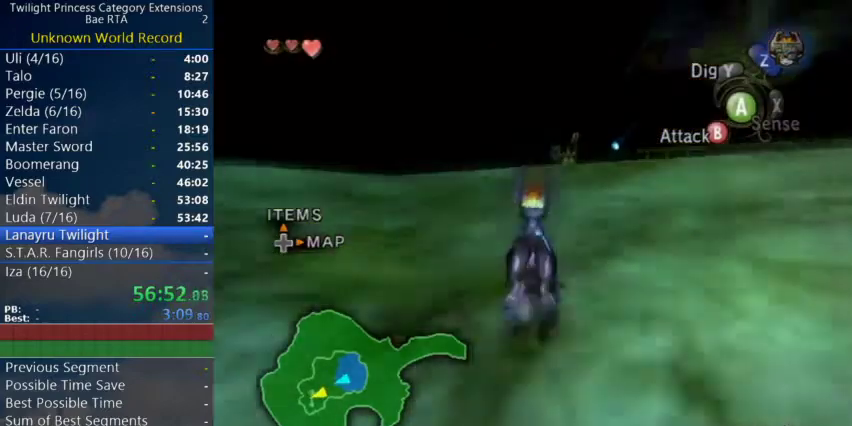
{"buttons": [], "left_stick": "up", "right_stick": "center", "events": [[433, "A", "down"], [500, "A", "up"]]}
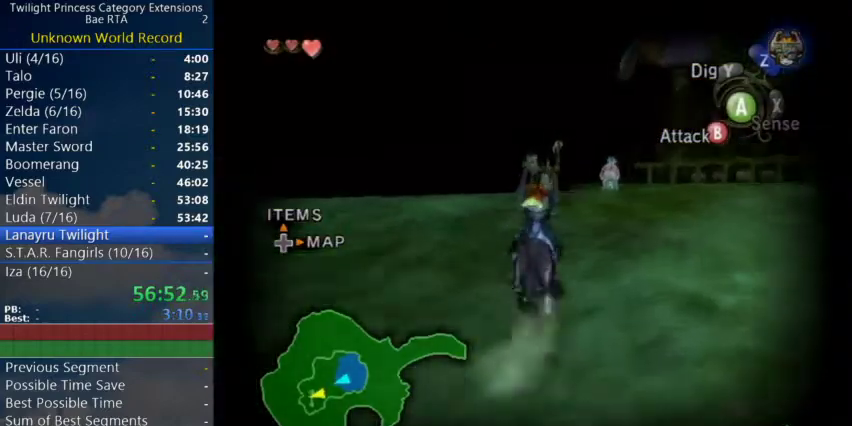
{"buttons": [], "left_stick": "up", "right_stick": "center", "events": [[67, "A", "down"], [133, "A", "up"], [200, "A", "down"], [267, "A", "up"], [433, "A", "down"], [500, "A", "up"]]}
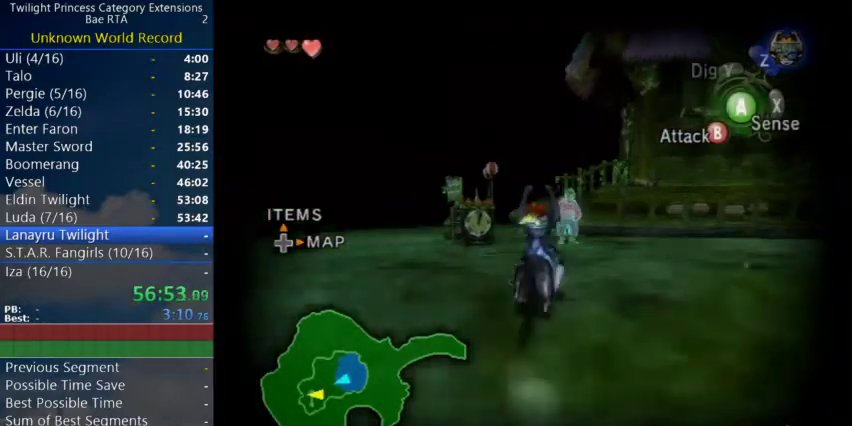
{"buttons": [], "left_stick": "center", "right_stick": "center", "events": [[67, "A", "down"], [133, "A", "up"], [233, "left_stick", "center"], [400, "A", "down"], [500, "A", "up"]]}
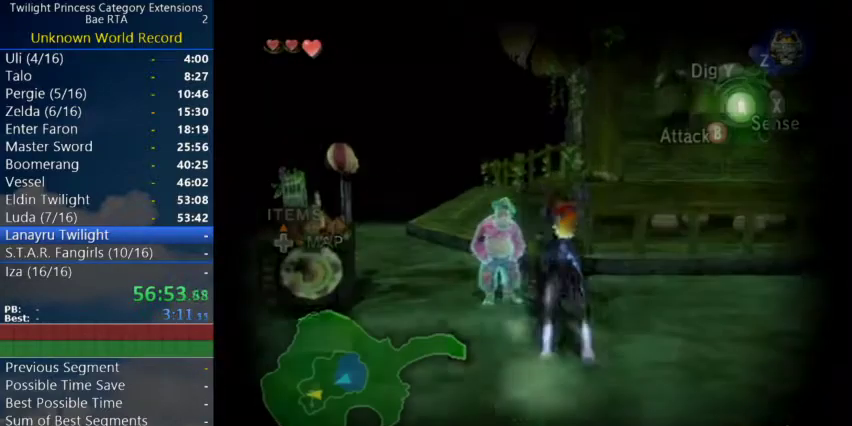
{"buttons": [], "left_stick": "center", "right_stick": "center", "events": []}
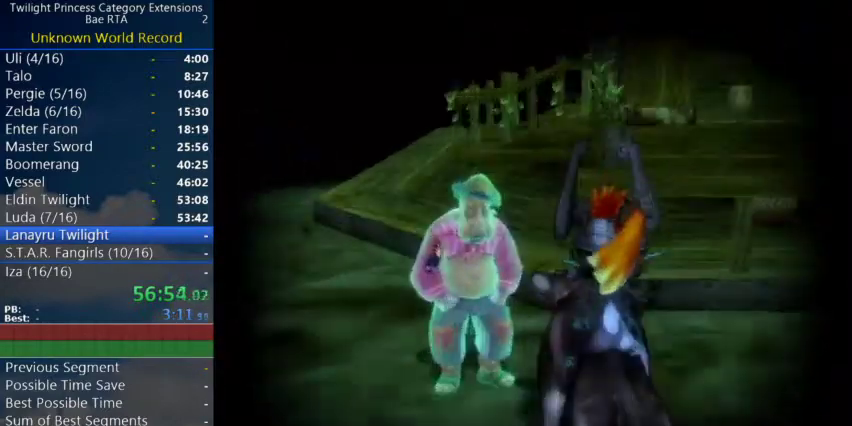
{"buttons": [], "left_stick": "center", "right_stick": "center", "events": [[367, "A", "down"], [500, "A", "up"]]}
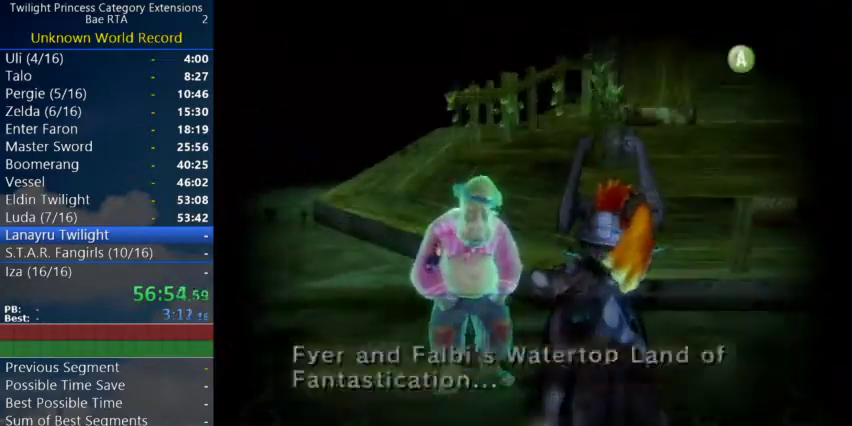
{"buttons": [], "left_stick": "center", "right_stick": "center", "events": [[100, "B", "down"], [133, "A", "down"], [167, "B", "up"], [433, "A", "up"]]}
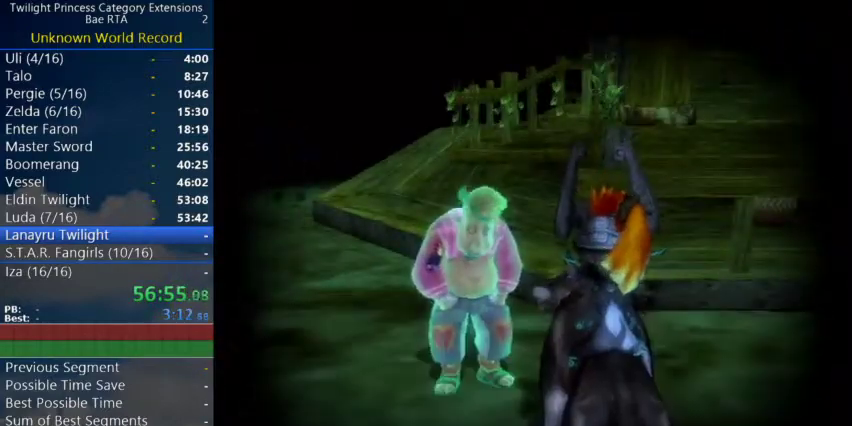
{"buttons": [], "left_stick": "center", "right_stick": "center", "events": []}
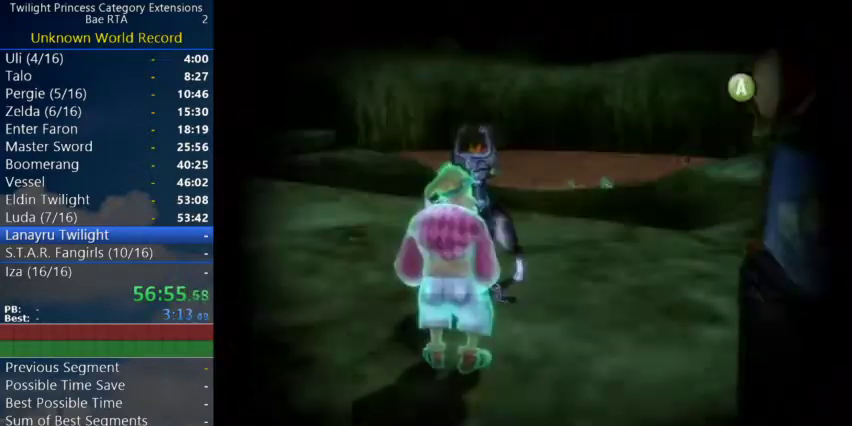
{"buttons": ["A"], "left_stick": "center", "right_stick": "center"}
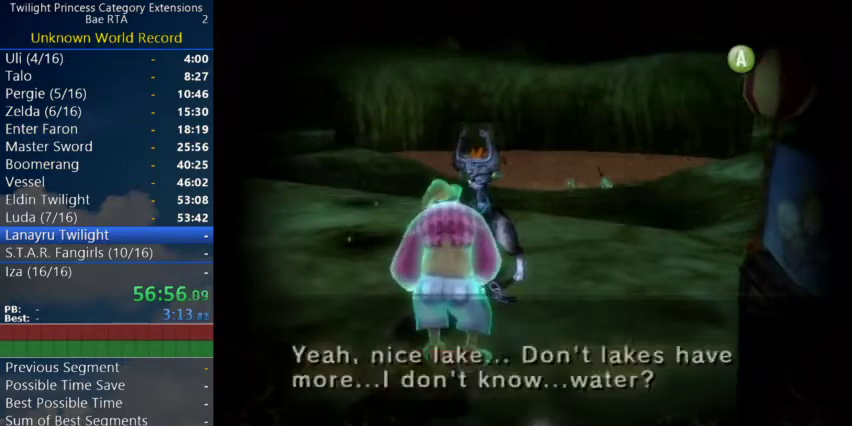
{"buttons": [], "left_stick": "center", "right_stick": "center"}
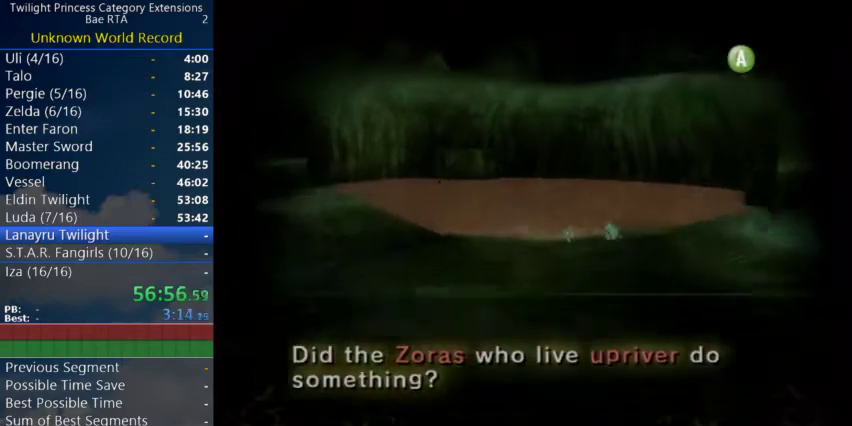
{"buttons": [], "left_stick": "center", "right_stick": "center", "events": []}
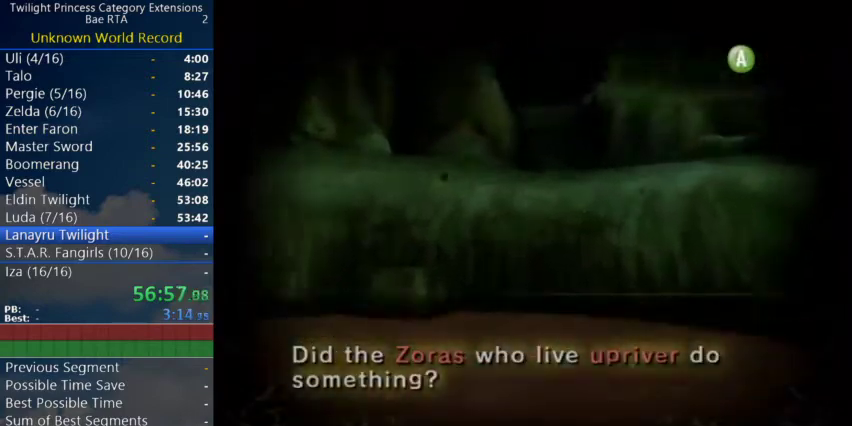
{"buttons": [], "left_stick": "center", "right_stick": "center", "events": []}
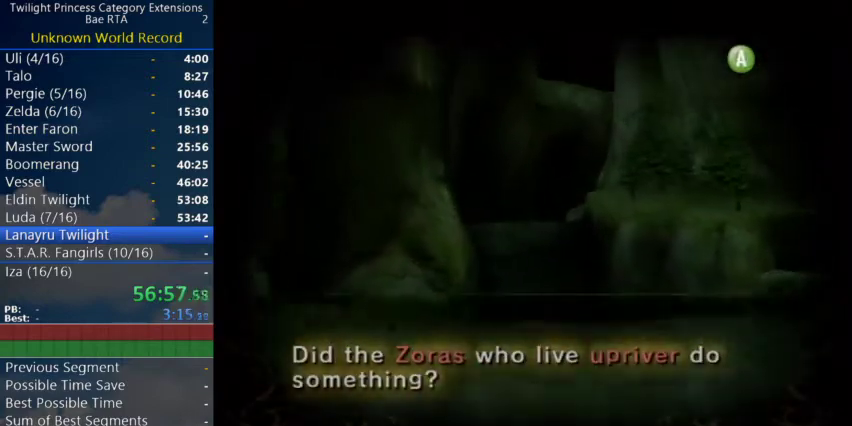
{"buttons": [], "left_stick": "center", "right_stick": "center", "events": []}
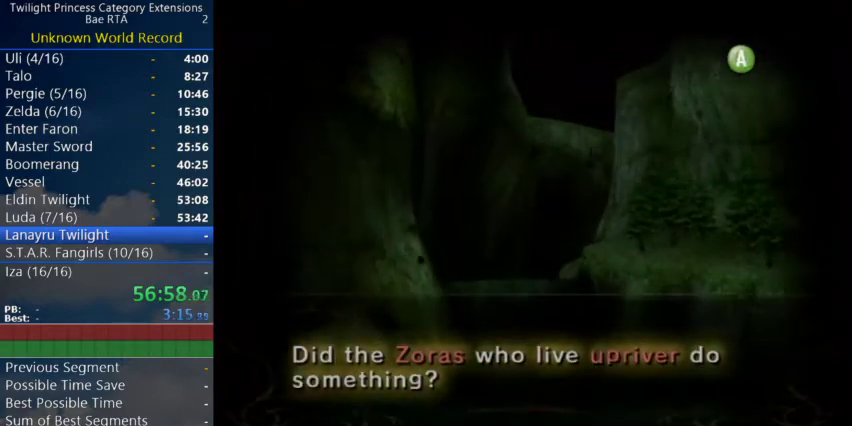
{"buttons": ["B"], "left_stick": "center", "right_stick": "center", "events": [[333, "A", "down"], [467, "B", "down"], [500, "A", "up"]]}
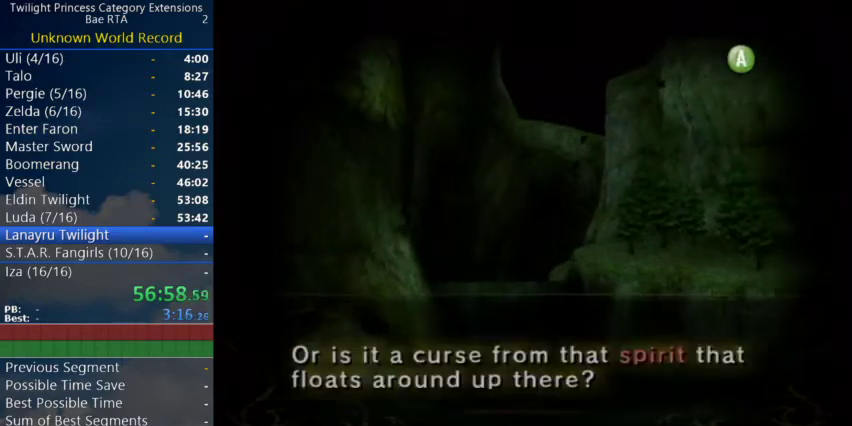
{"buttons": [], "left_stick": "center", "right_stick": "center", "events": [[133, "A", "down"], [233, "A", "up"], [267, "B", "up"], [300, "A", "down"], [433, "A", "up"]]}
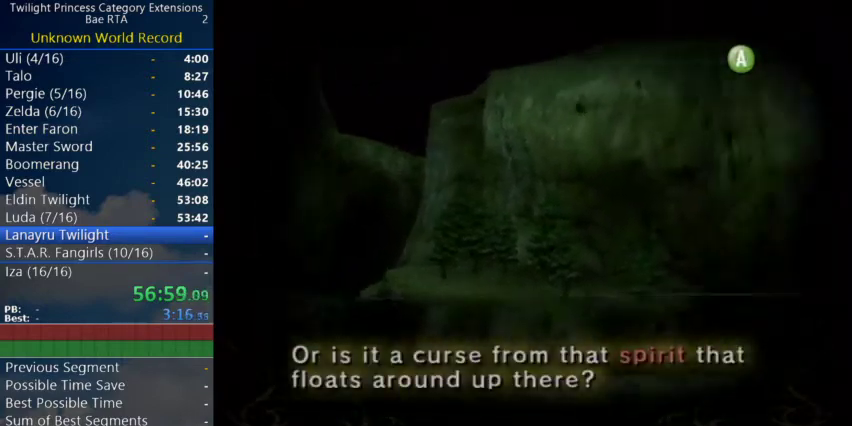
{"buttons": [], "left_stick": "center", "right_stick": "center", "events": []}
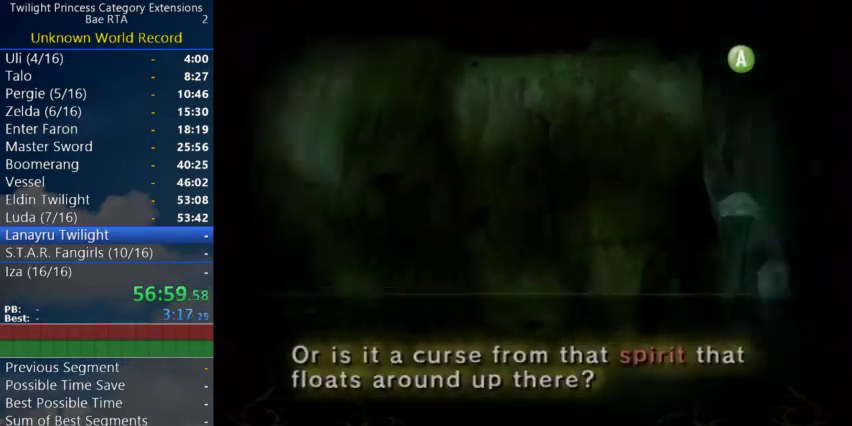
{"buttons": [], "left_stick": "center", "right_stick": "center", "events": []}